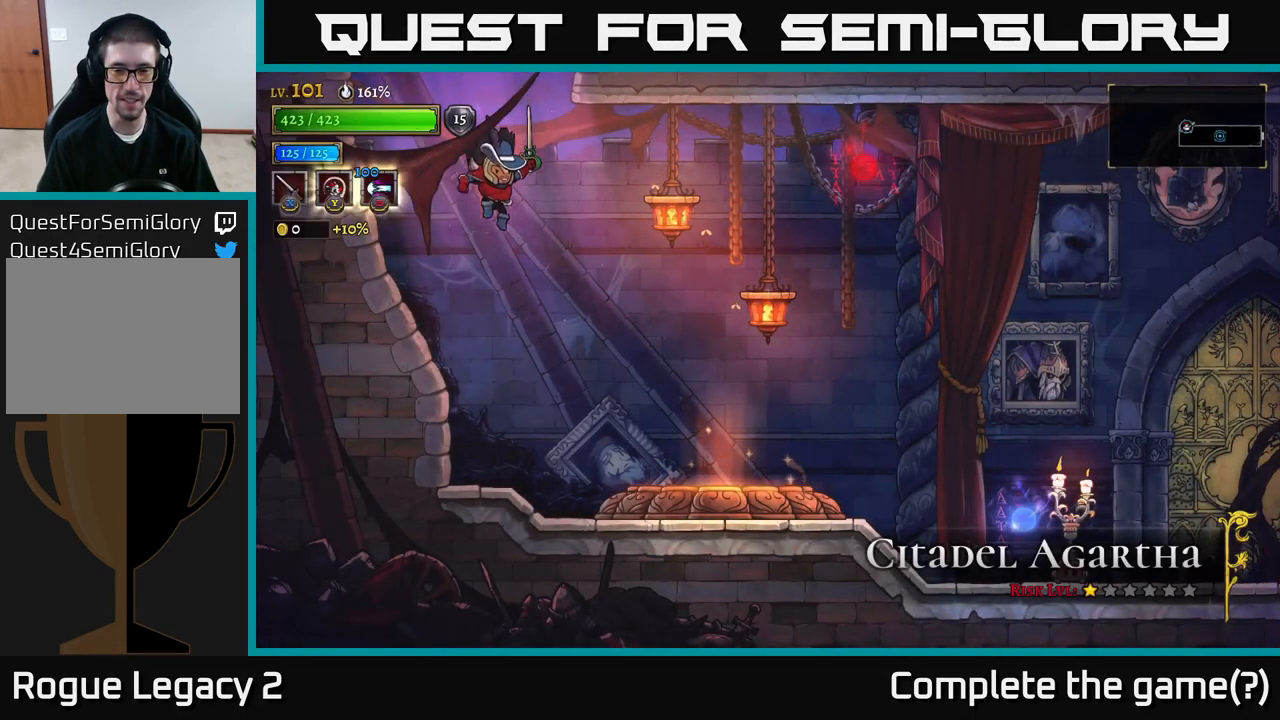
Gameplay with a controller (Xbox layout); each line is a JSON object with the inputs held at the frame after it. "events" lists button and stick changes between this image and that frame as [ms after this image, input, new state], when the widget could be followed in between.
{"buttons": [], "left_stick": "right", "right_stick": "center", "events": [[300, "left_stick", "right"]]}
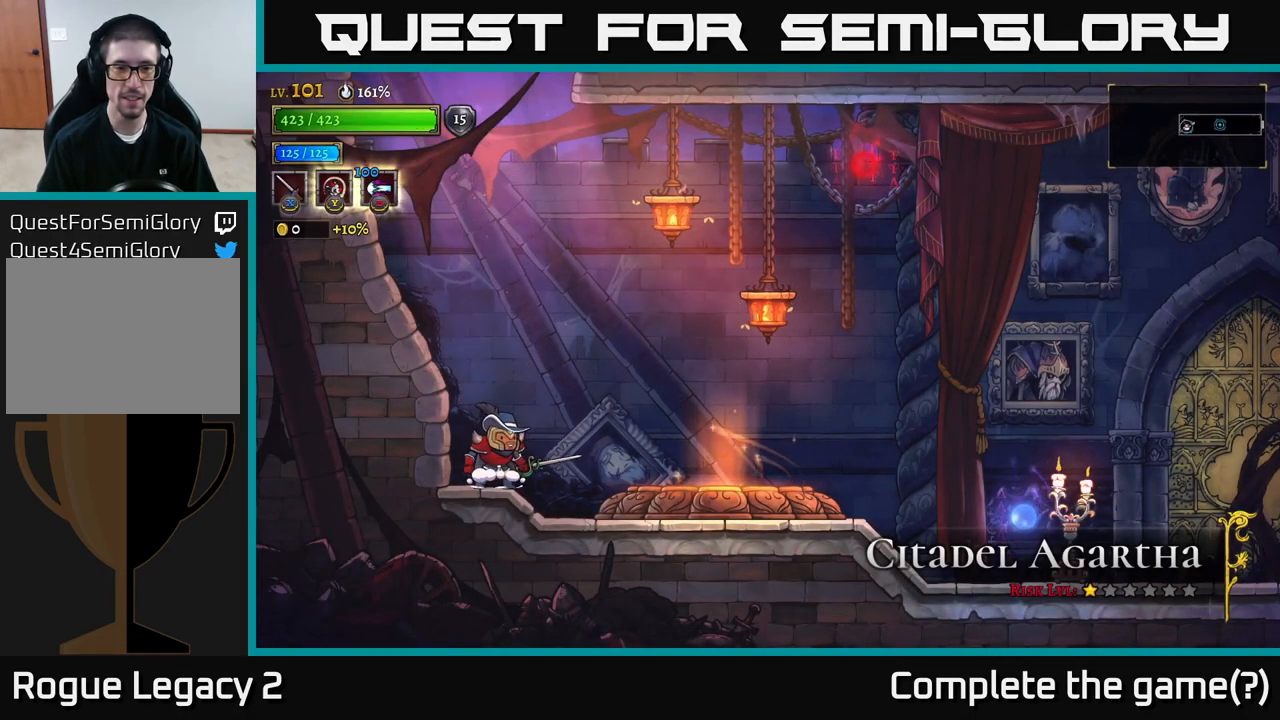
{"buttons": [], "left_stick": "right", "right_stick": "center", "events": []}
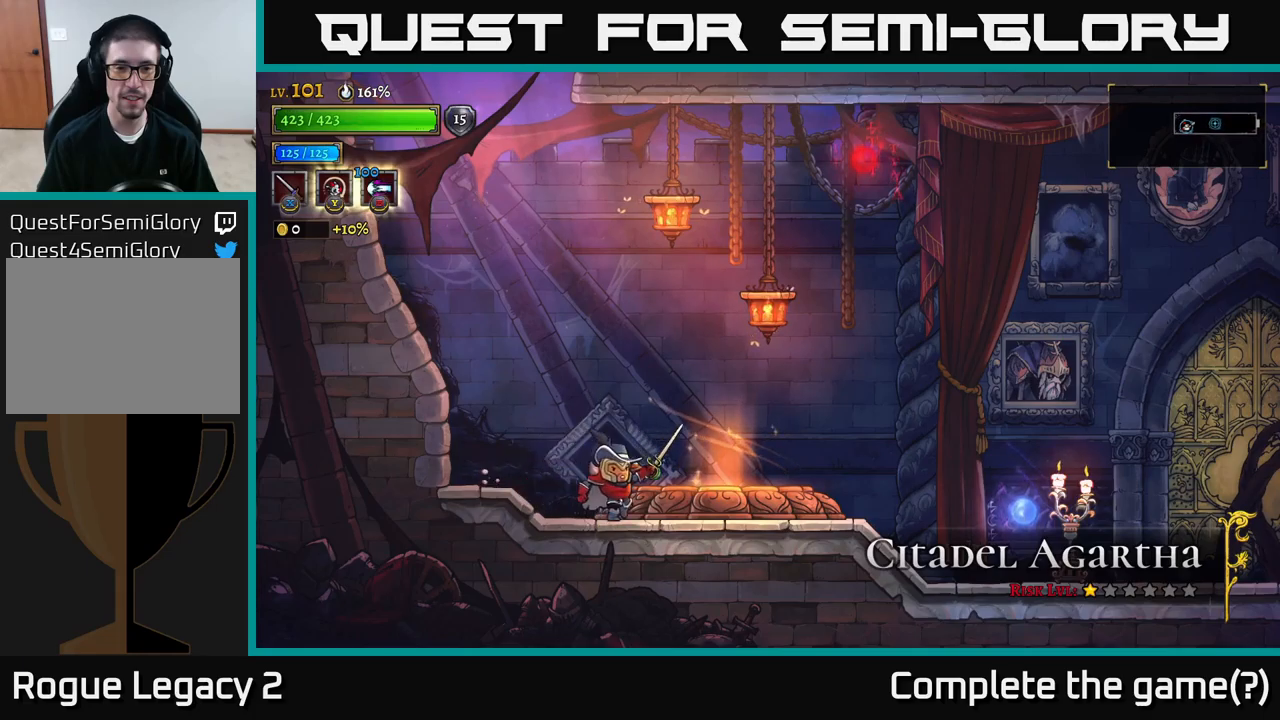
{"buttons": [], "left_stick": "center", "right_stick": "center", "events": [[200, "left_stick", "center"], [233, "R1", "down"], [333, "R1", "up"]]}
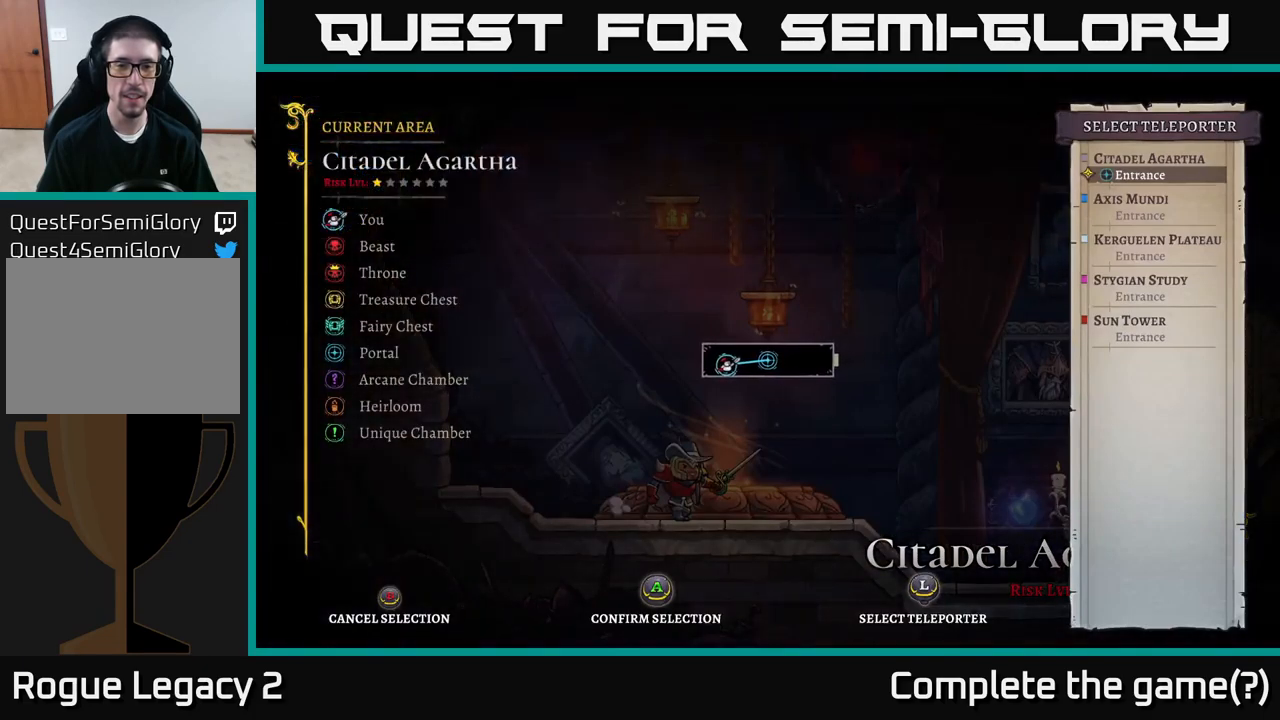
{"buttons": [], "left_stick": "center", "right_stick": "center", "events": []}
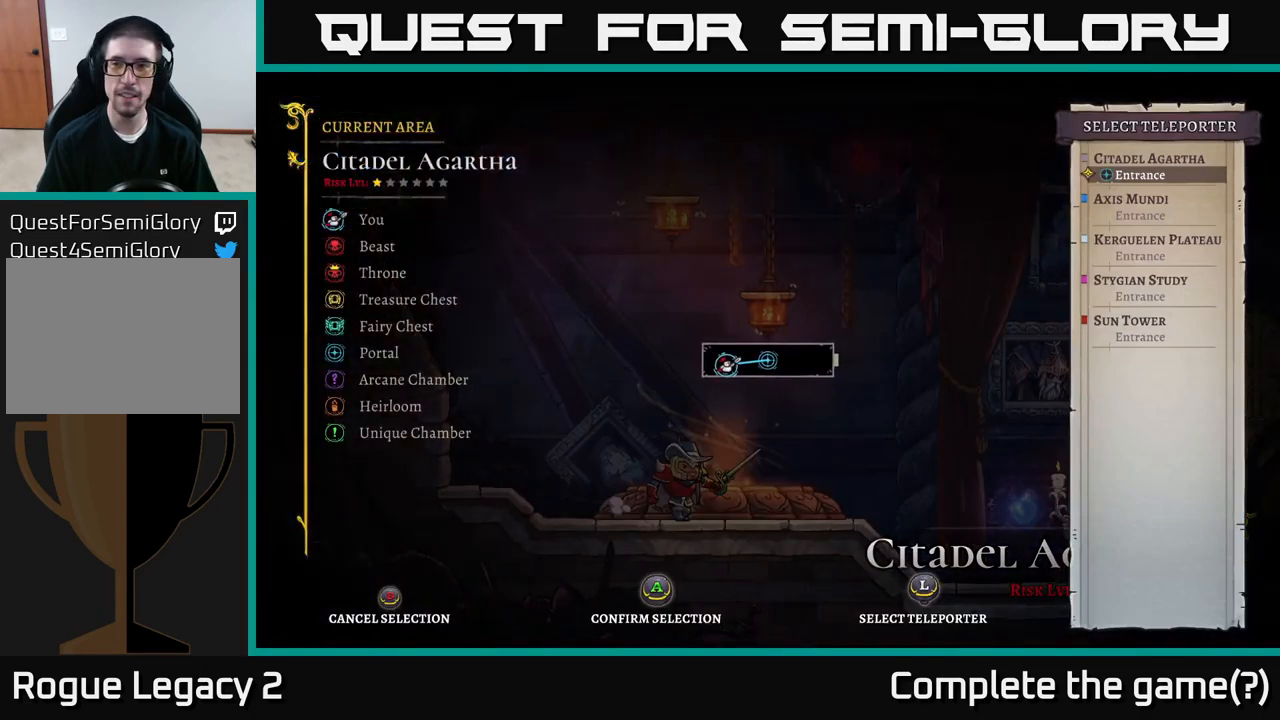
{"buttons": [], "left_stick": "center", "right_stick": "center", "events": [[317, "left_stick", "down"], [500, "left_stick", "center"]]}
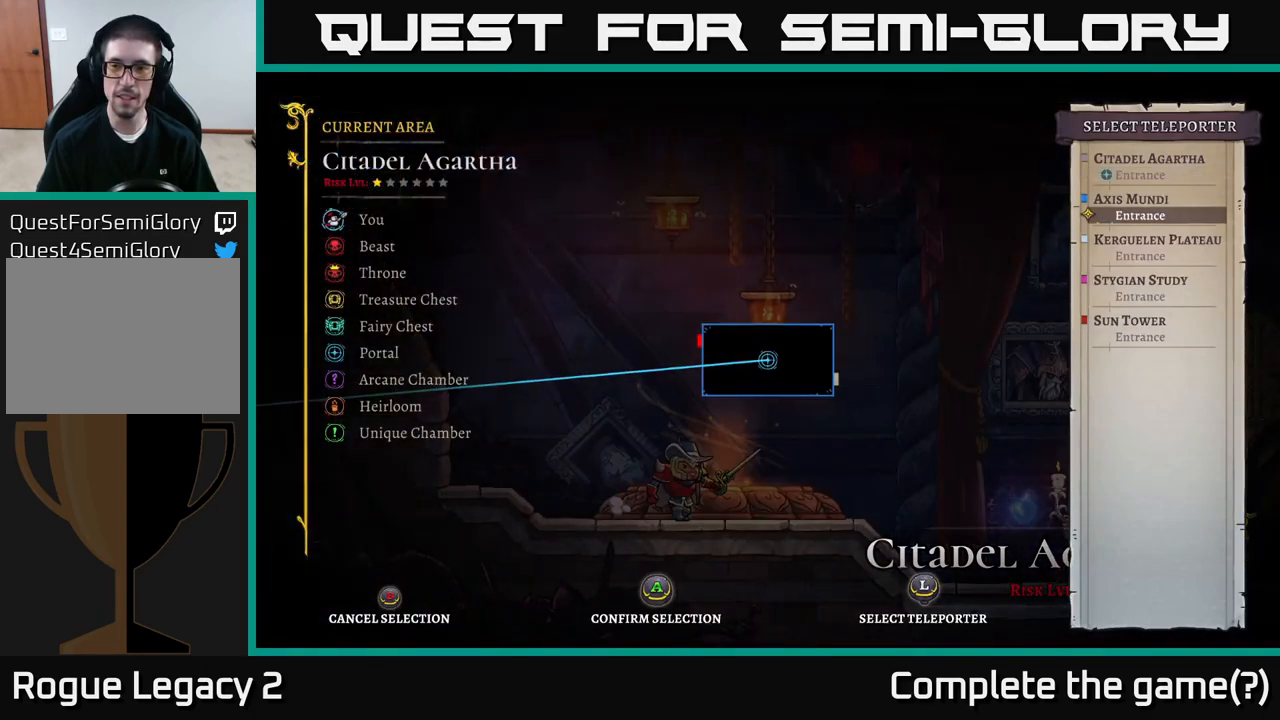
{"buttons": [], "left_stick": "center", "right_stick": "center", "events": [[100, "left_stick", "down"], [250, "left_stick", "center"]]}
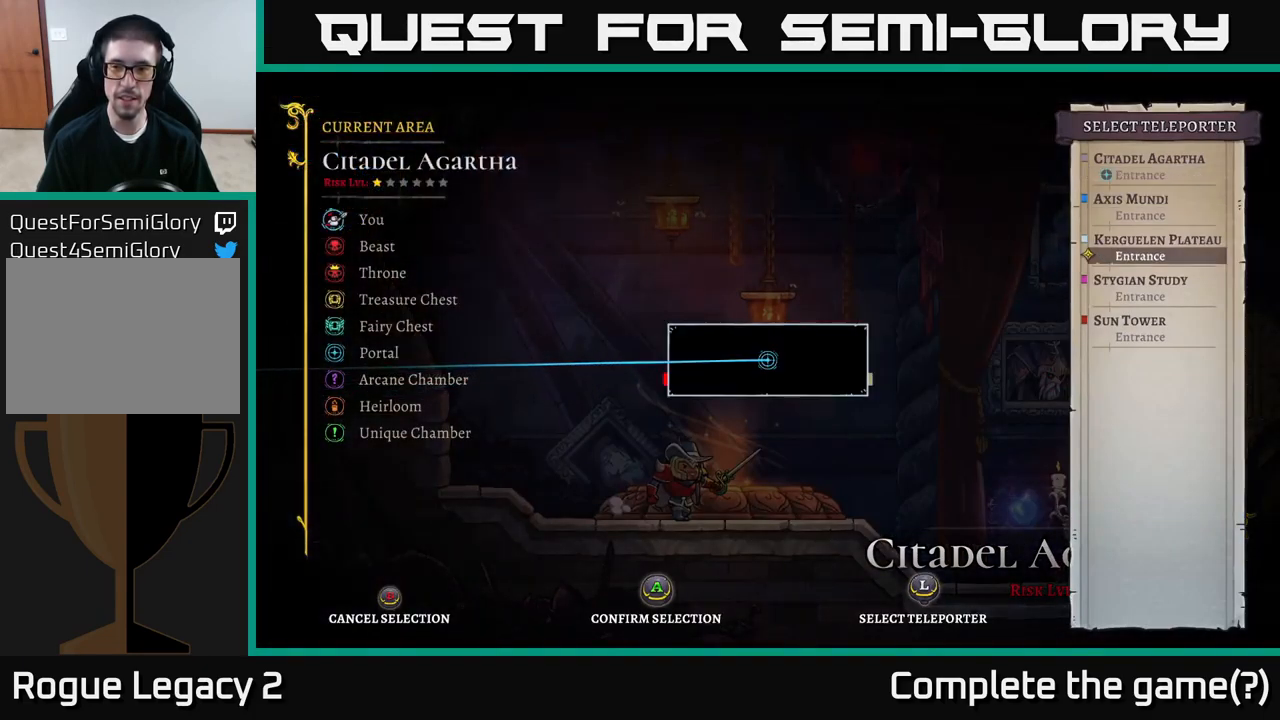
{"buttons": [], "left_stick": "center", "right_stick": "center", "events": [[267, "left_stick", "down"], [467, "left_stick", "center"]]}
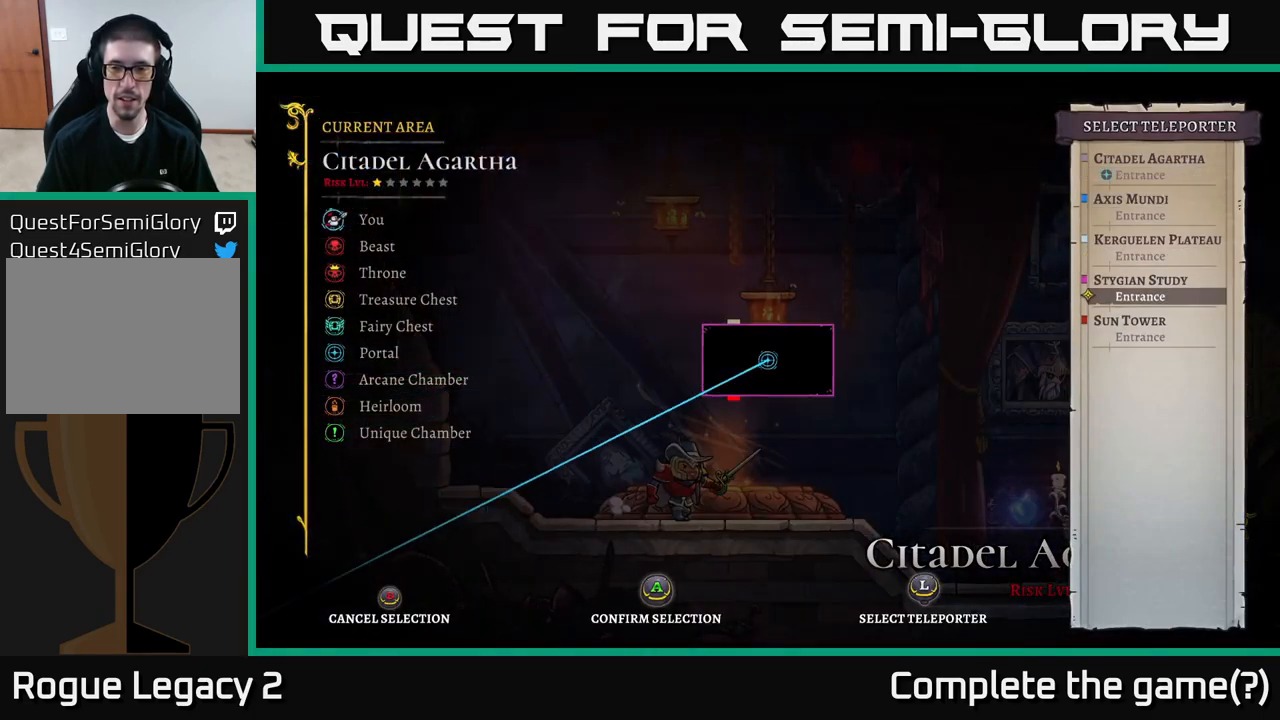
{"buttons": [], "left_stick": "center", "right_stick": "center", "events": []}
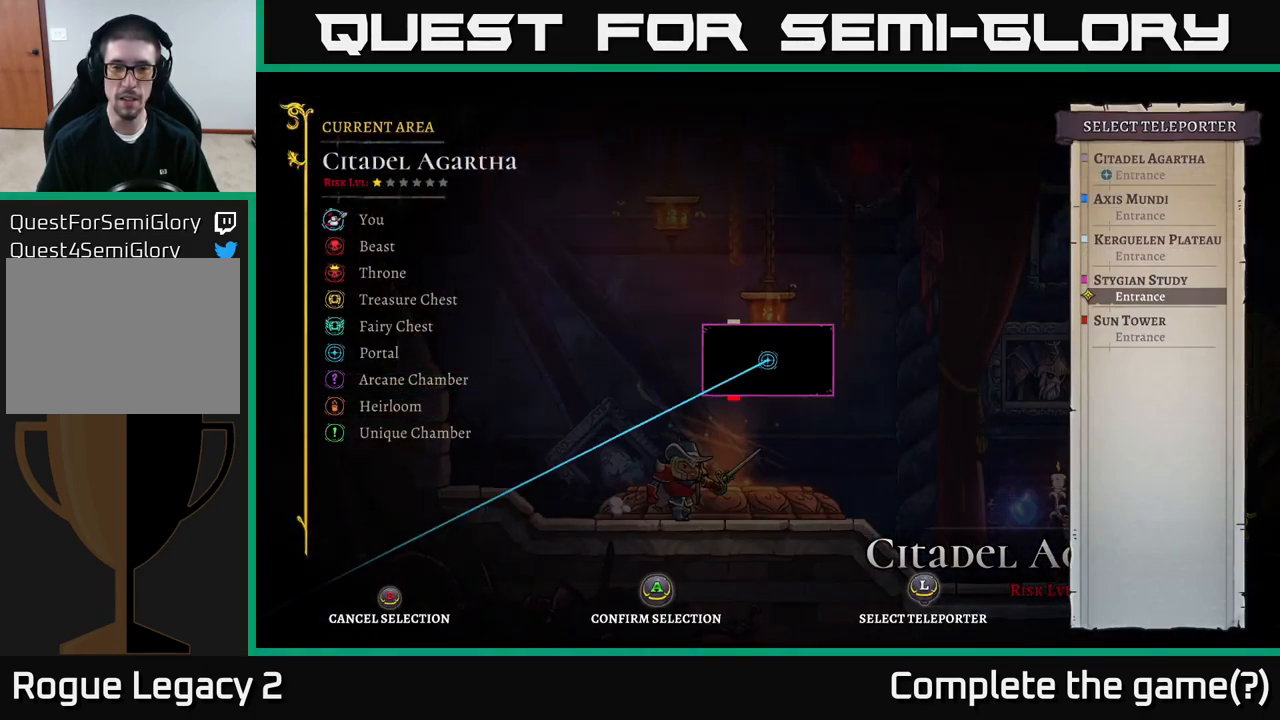
{"buttons": [], "left_stick": "center", "right_stick": "center", "events": []}
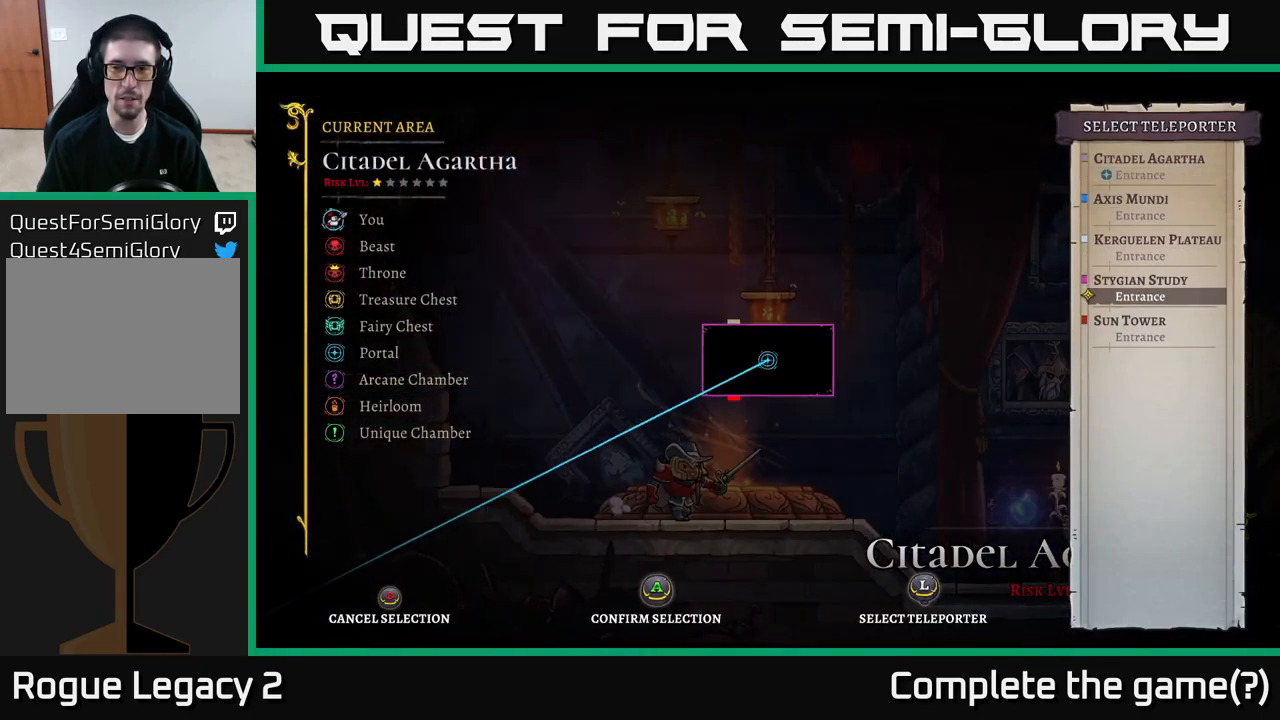
{"buttons": [], "left_stick": "center", "right_stick": "center", "events": [[33, "left_stick", "down"], [233, "left_stick", "center"]]}
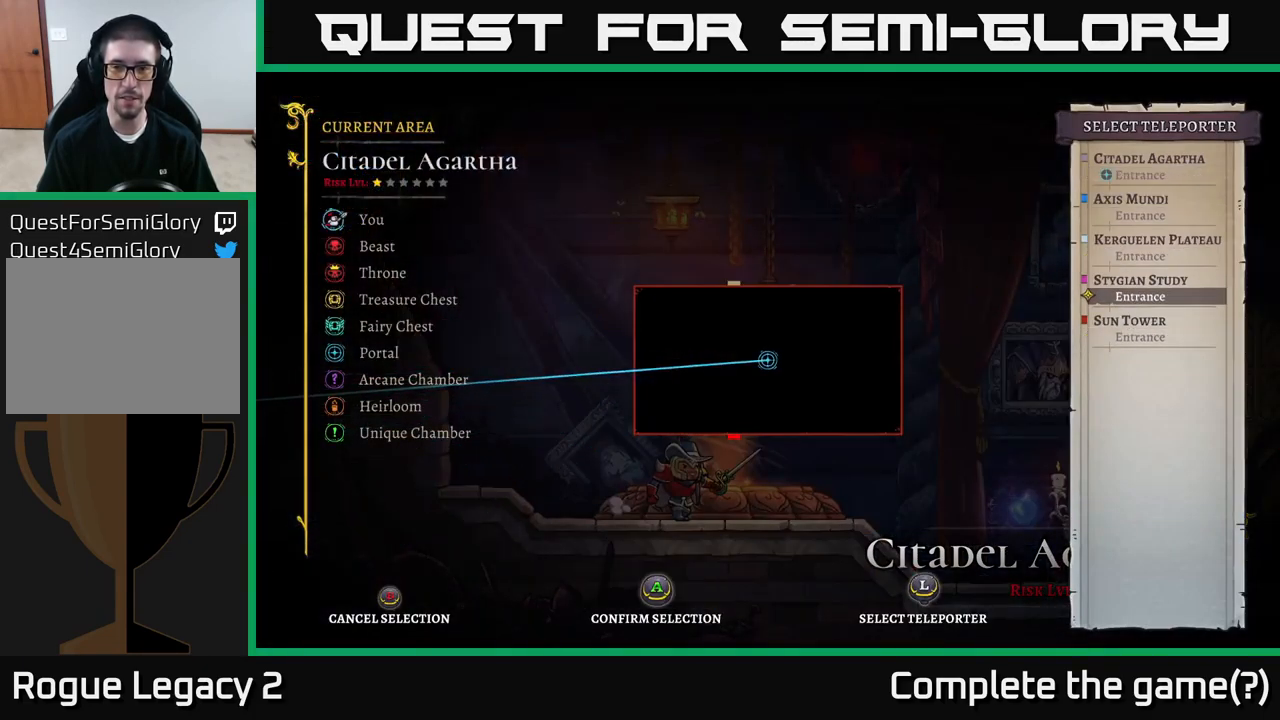
{"buttons": [], "left_stick": "center", "right_stick": "center", "events": [[33, "left_stick", "up"], [183, "left_stick", "center"]]}
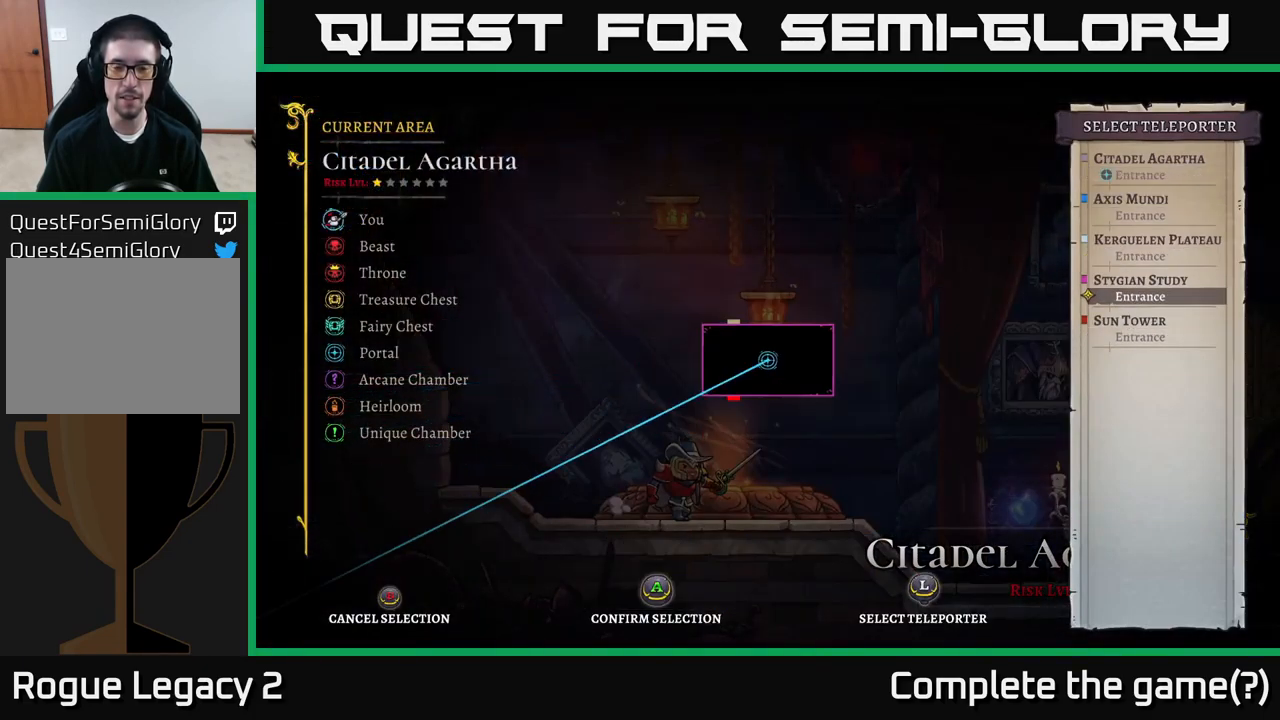
{"buttons": [], "left_stick": "down", "right_stick": "center", "events": [[366, "left_stick", "down"]]}
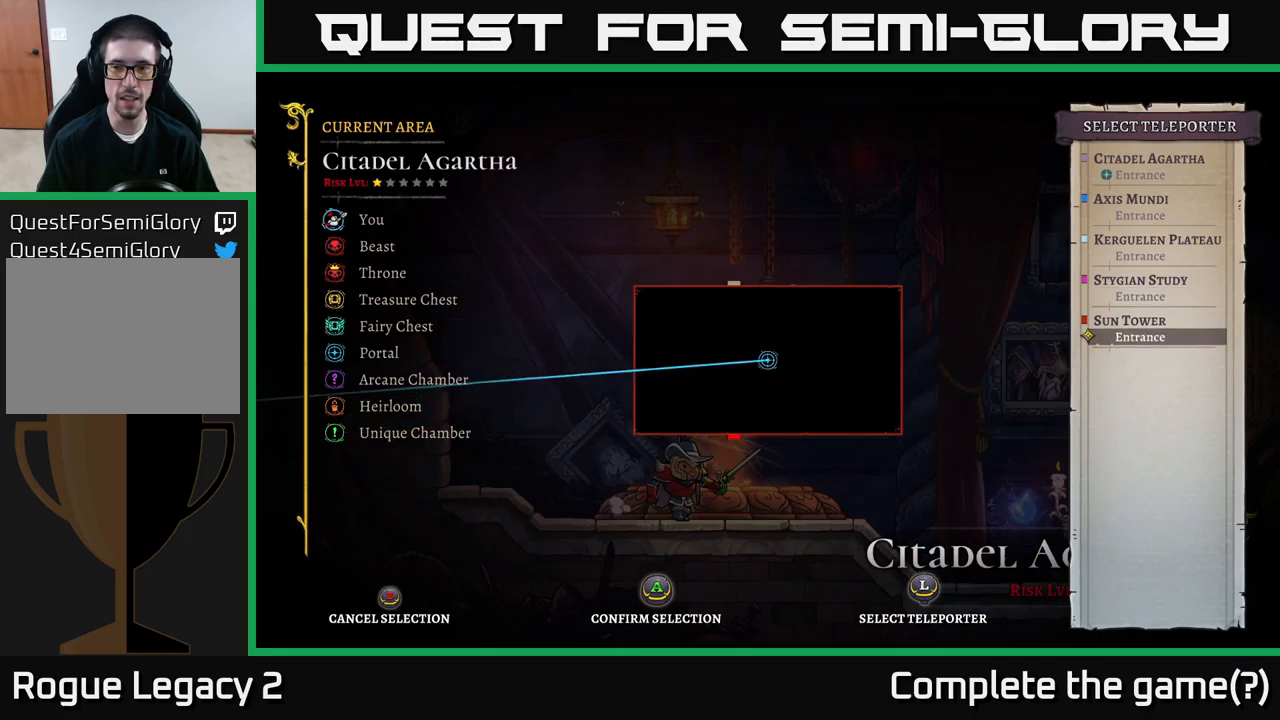
{"buttons": [], "left_stick": "center", "right_stick": "center", "events": [[33, "left_stick", "center"], [100, "left_stick", "up"], [267, "left_stick", "center"]]}
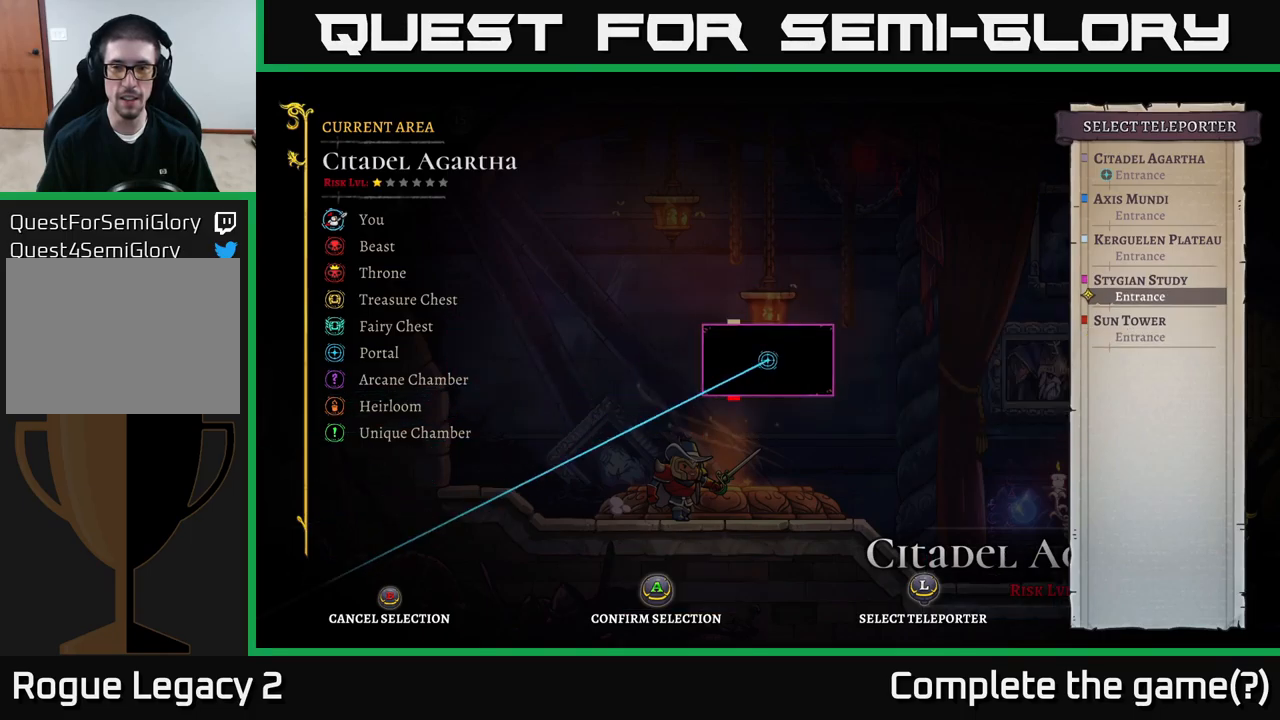
{"buttons": [], "left_stick": "center", "right_stick": "center", "events": [[33, "left_stick", "down"], [217, "left_stick", "center"]]}
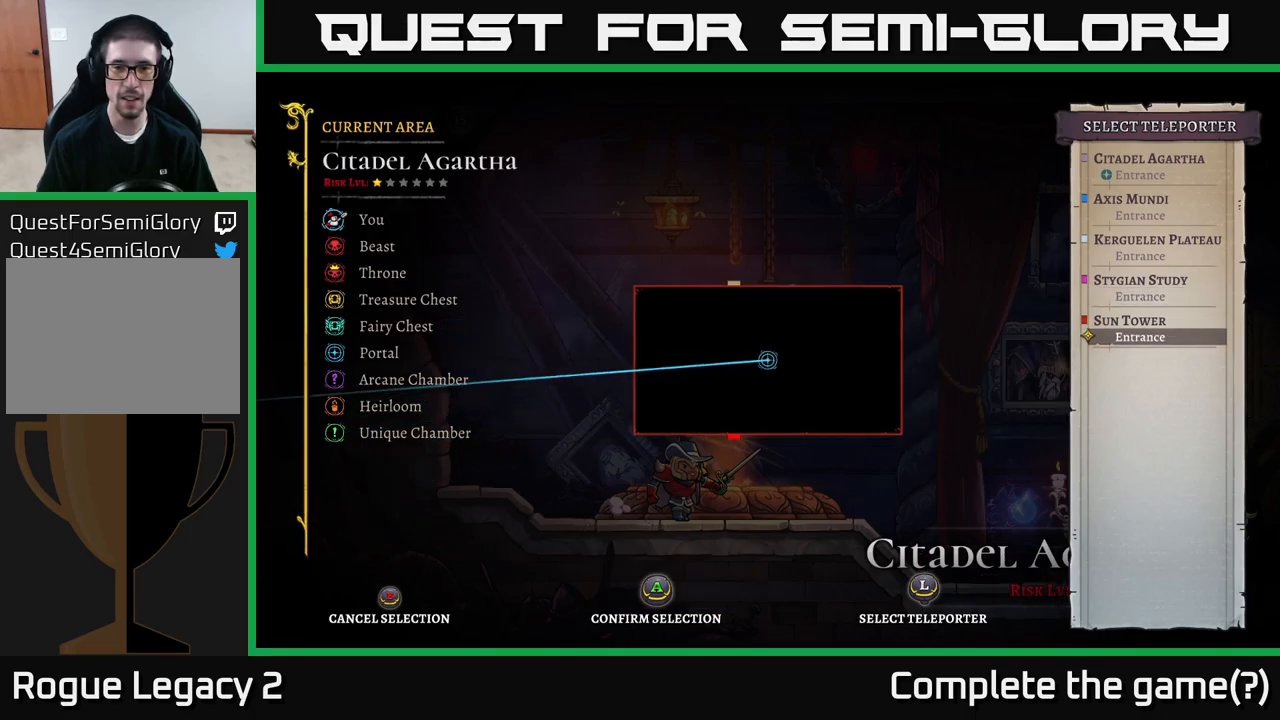
{"buttons": [], "left_stick": "center", "right_stick": "center", "events": [[100, "A", "down"], [183, "A", "up"]]}